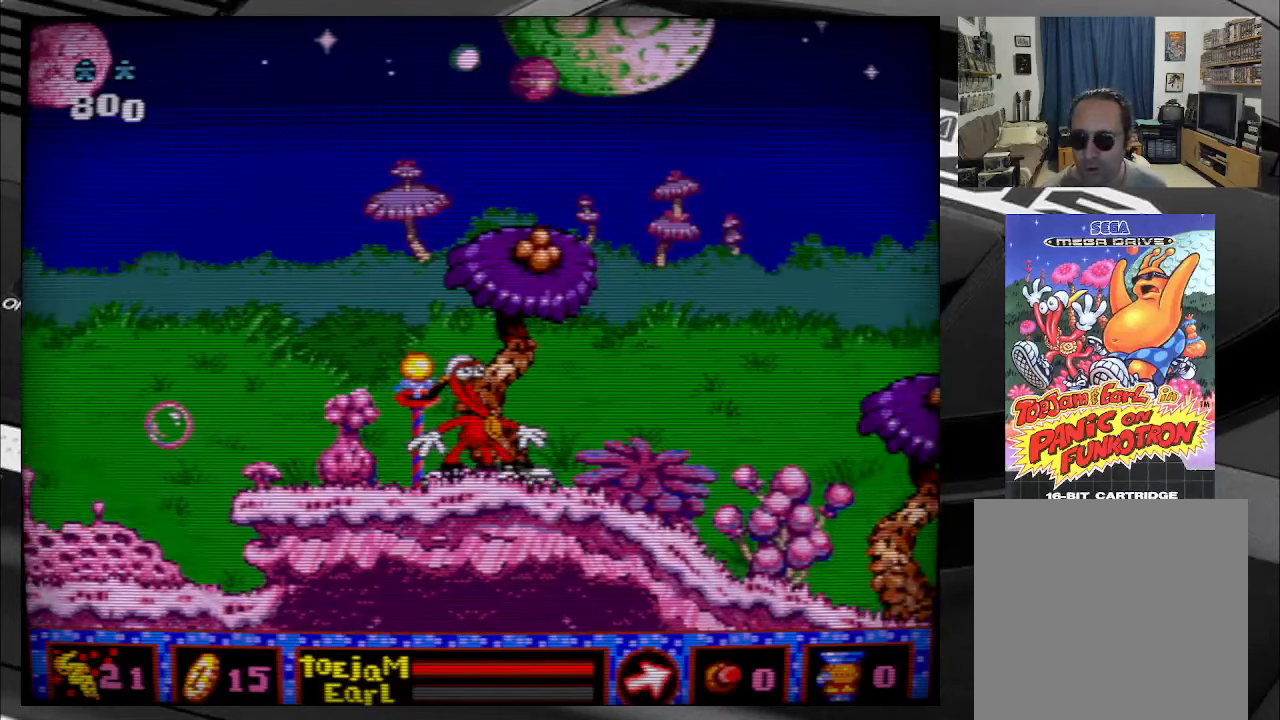
Gameplay with a controller (Xbox layout); each line is a JSON object with the inputs held at the frame after it. "events" lists button and stick changes between this image and that frame as [ms after this image, input, new state], when the widget could be followed in between. Not read: L3 R3 left_stick.
{"buttons": [], "right_stick": "center", "events": []}
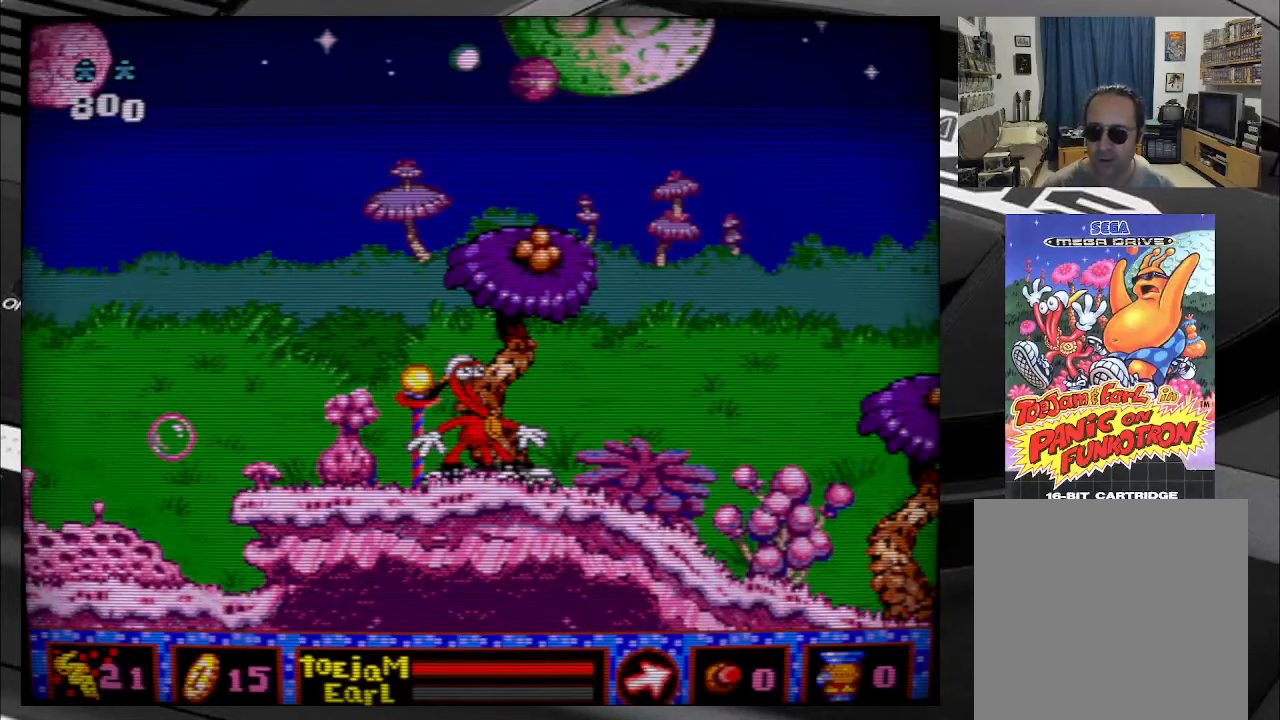
{"buttons": [], "right_stick": "center", "events": []}
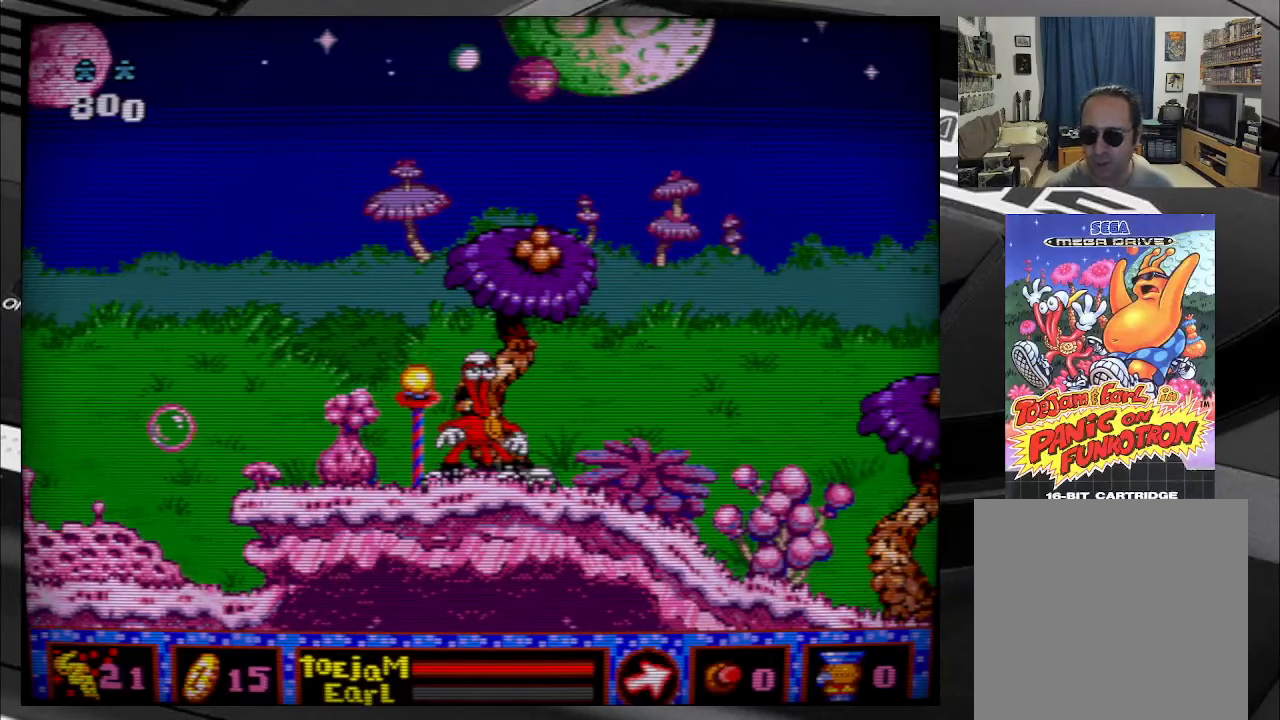
{"buttons": [], "right_stick": "center", "events": []}
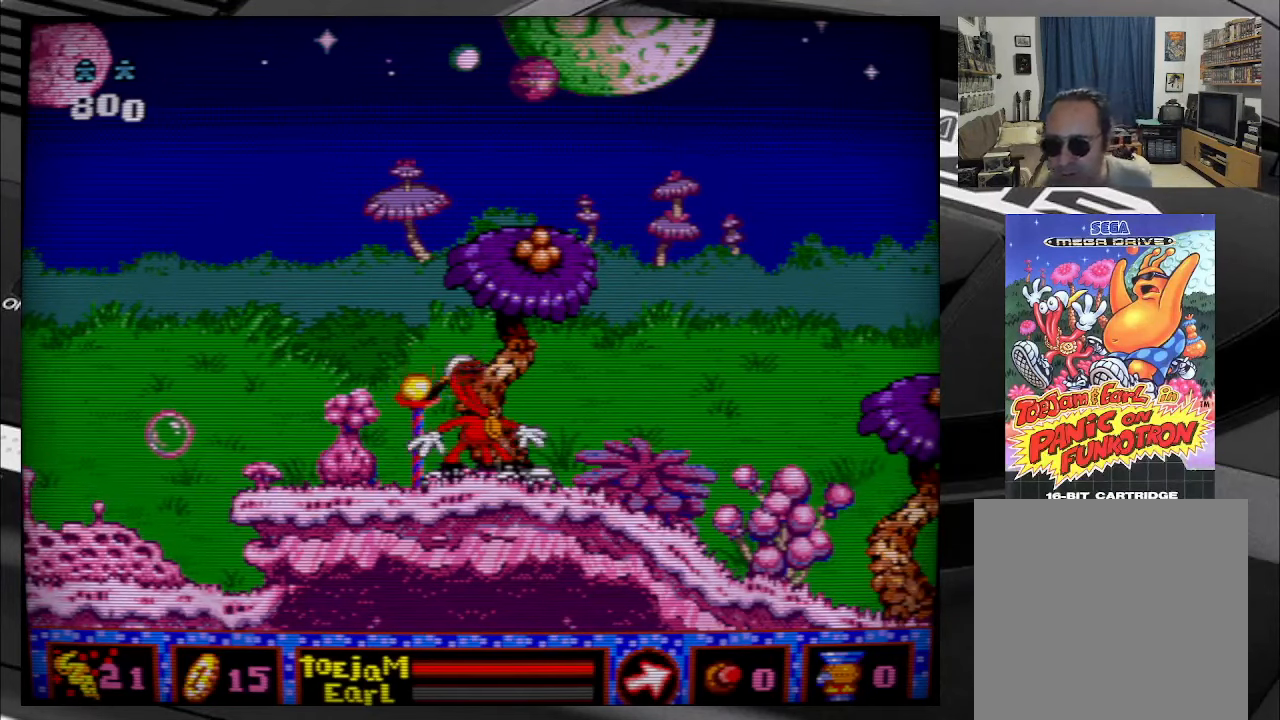
{"buttons": [], "right_stick": "center", "events": []}
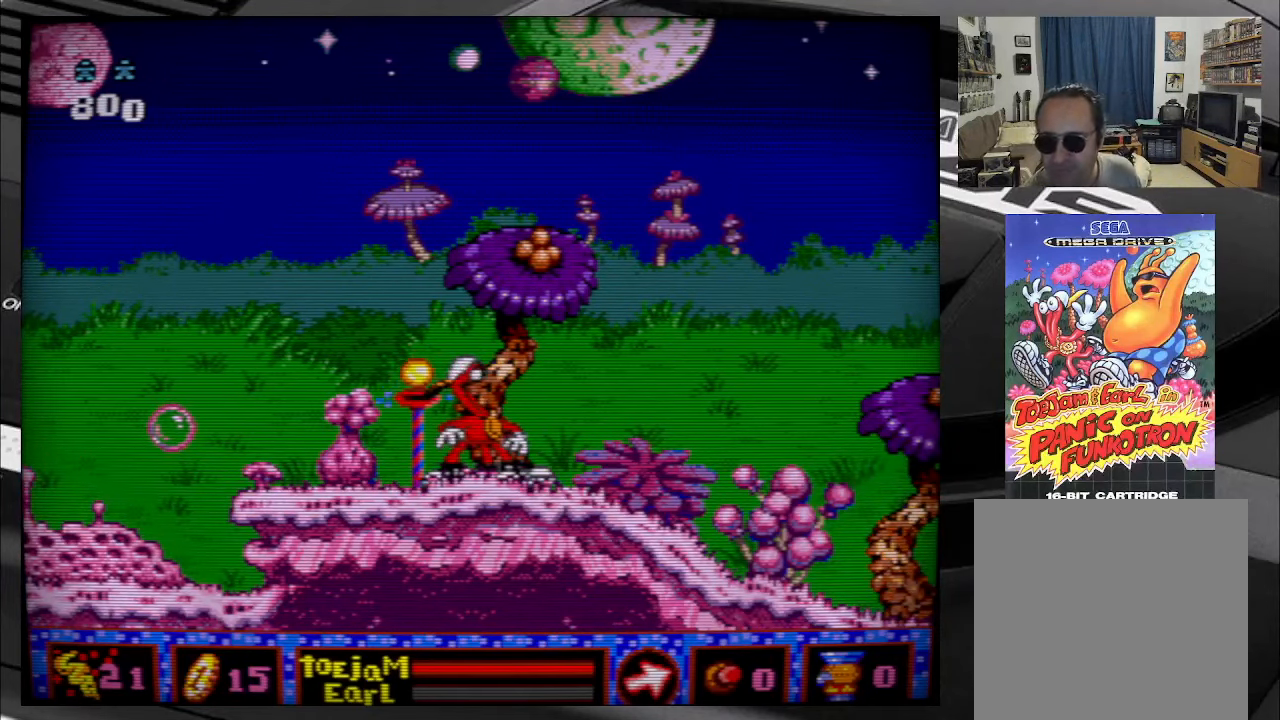
{"buttons": [], "right_stick": "center", "events": []}
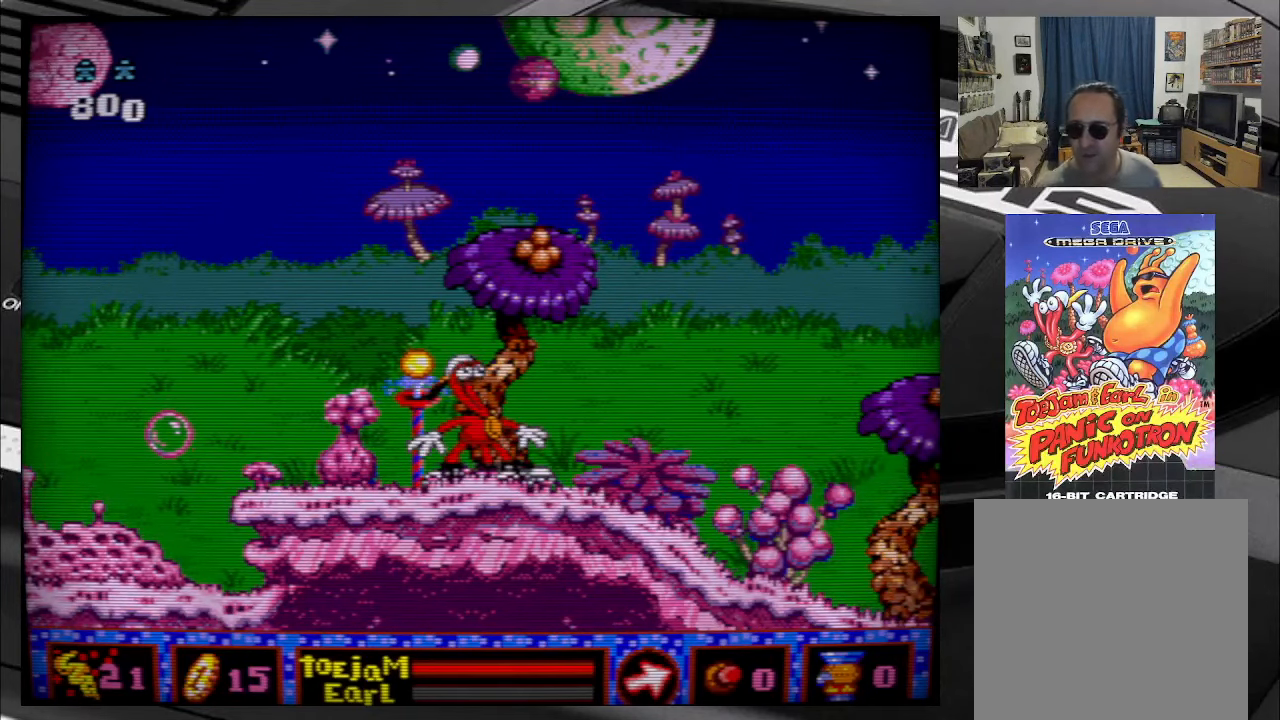
{"buttons": [], "right_stick": "center", "events": []}
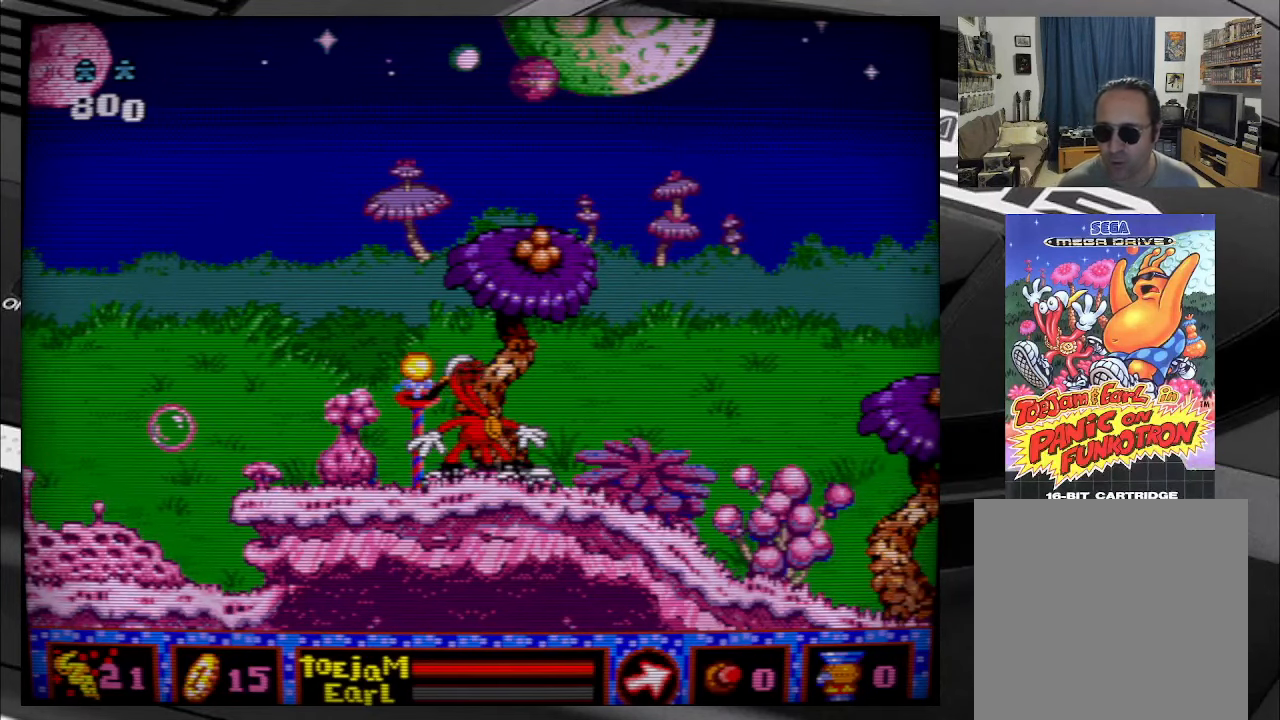
{"buttons": ["DPAD_RIGHT"], "right_stick": "center", "events": [[66, "DPAD_RIGHT", "down"], [83, "DPAD_UP", "down"], [200, "DPAD_UP", "up"]]}
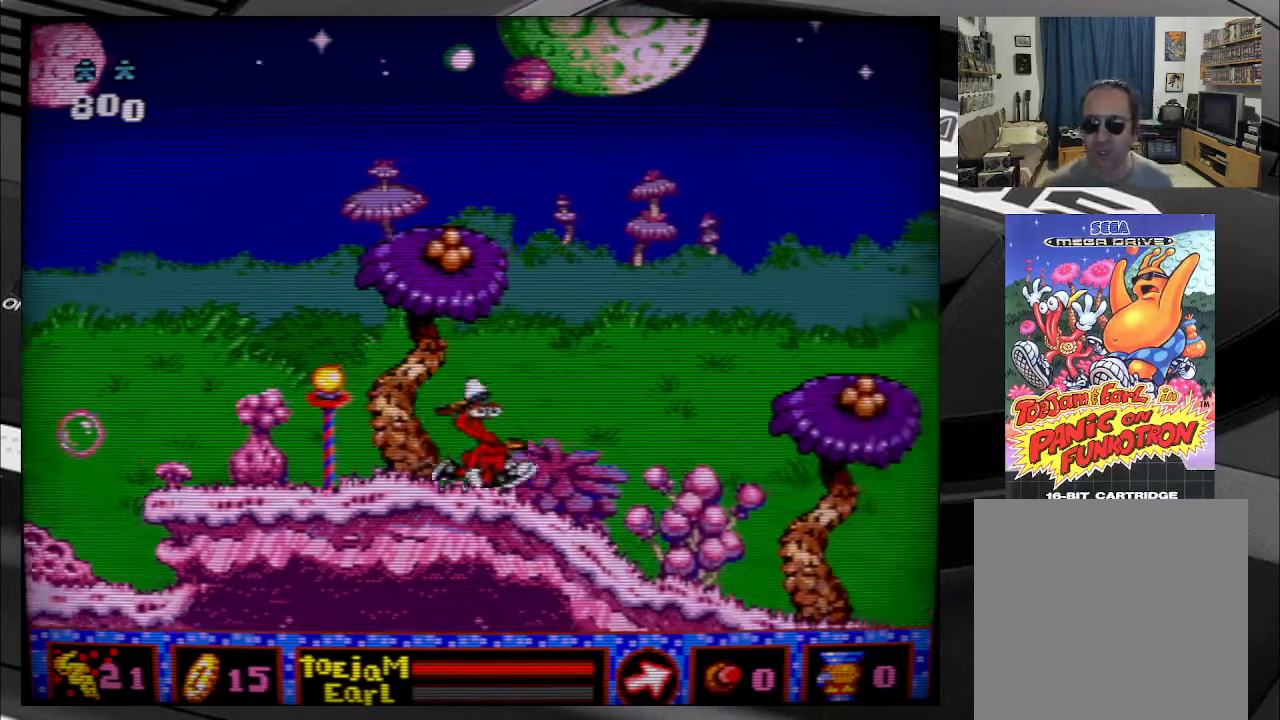
{"buttons": ["DPAD_RIGHT"], "right_stick": "center", "events": []}
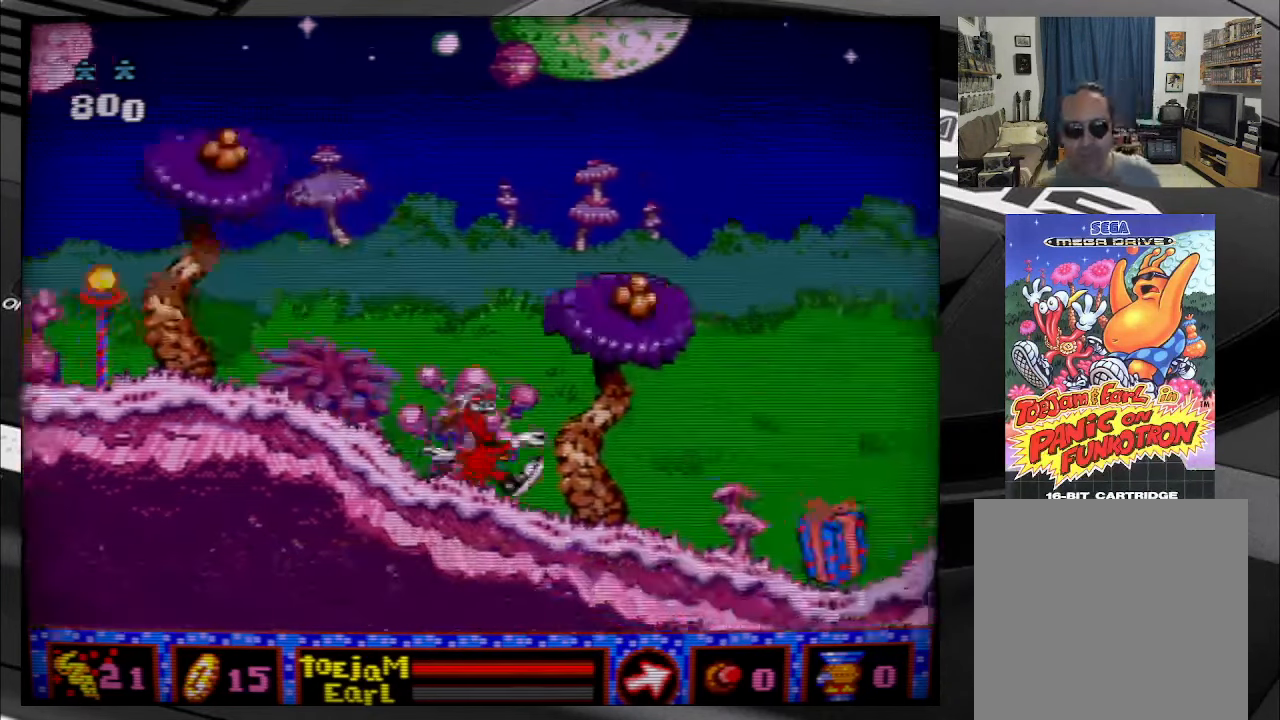
{"buttons": ["DPAD_UP"], "right_stick": "center", "events": [[183, "DPAD_RIGHT", "up"], [300, "DPAD_UP", "down"]]}
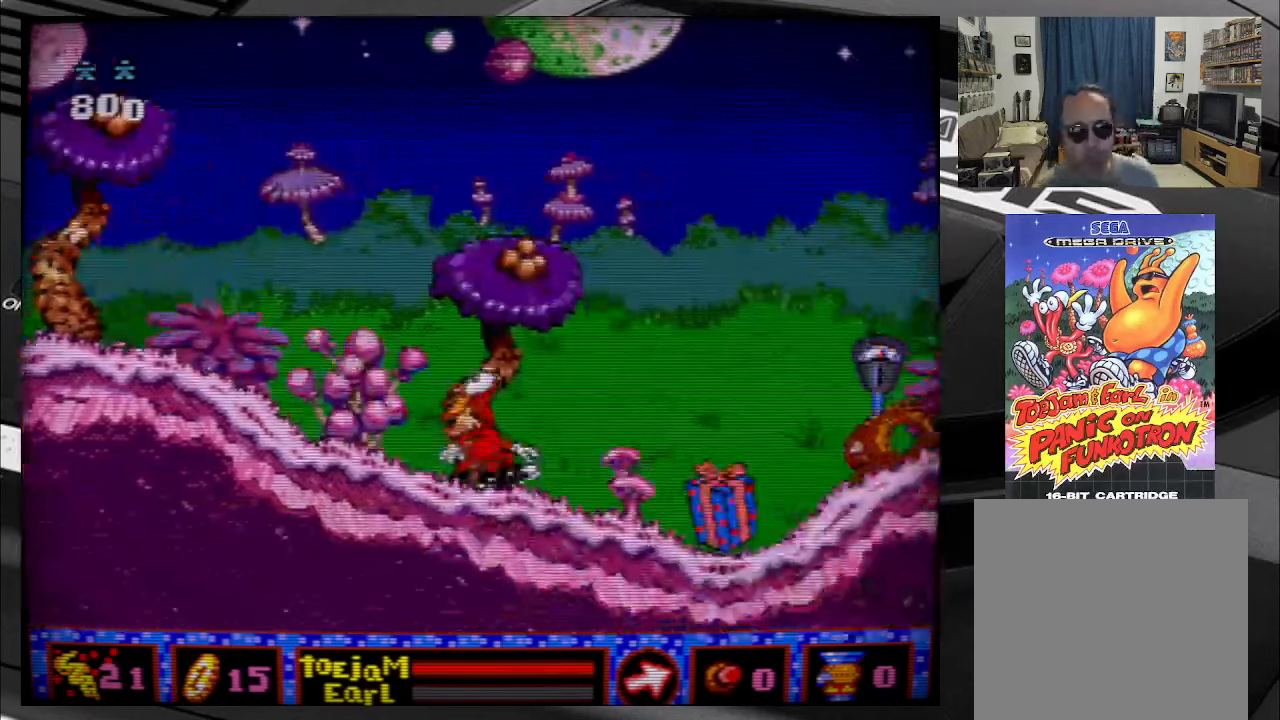
{"buttons": [], "right_stick": "center", "events": [[467, "DPAD_UP", "up"]]}
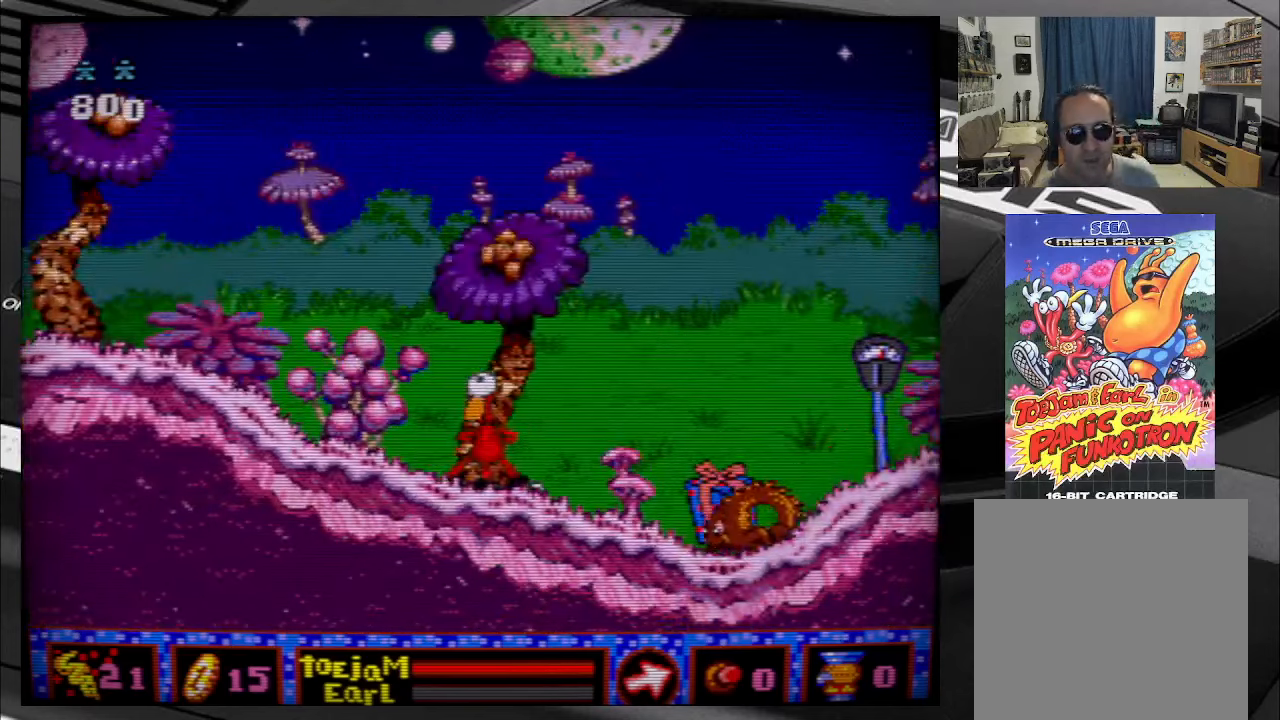
{"buttons": ["DPAD_LEFT"], "right_stick": "center", "events": [[100, "DPAD_LEFT", "down"]]}
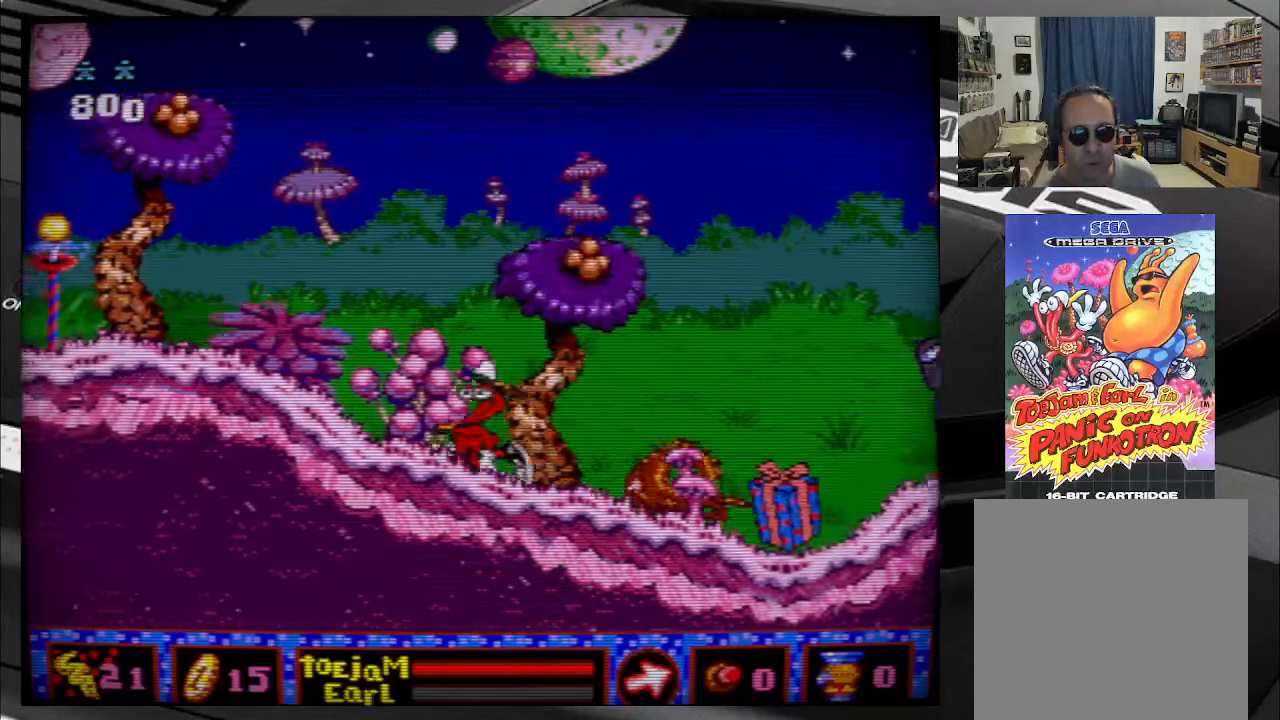
{"buttons": ["B"], "right_stick": "center", "events": [[283, "DPAD_LEFT", "up"], [300, "B", "down"]]}
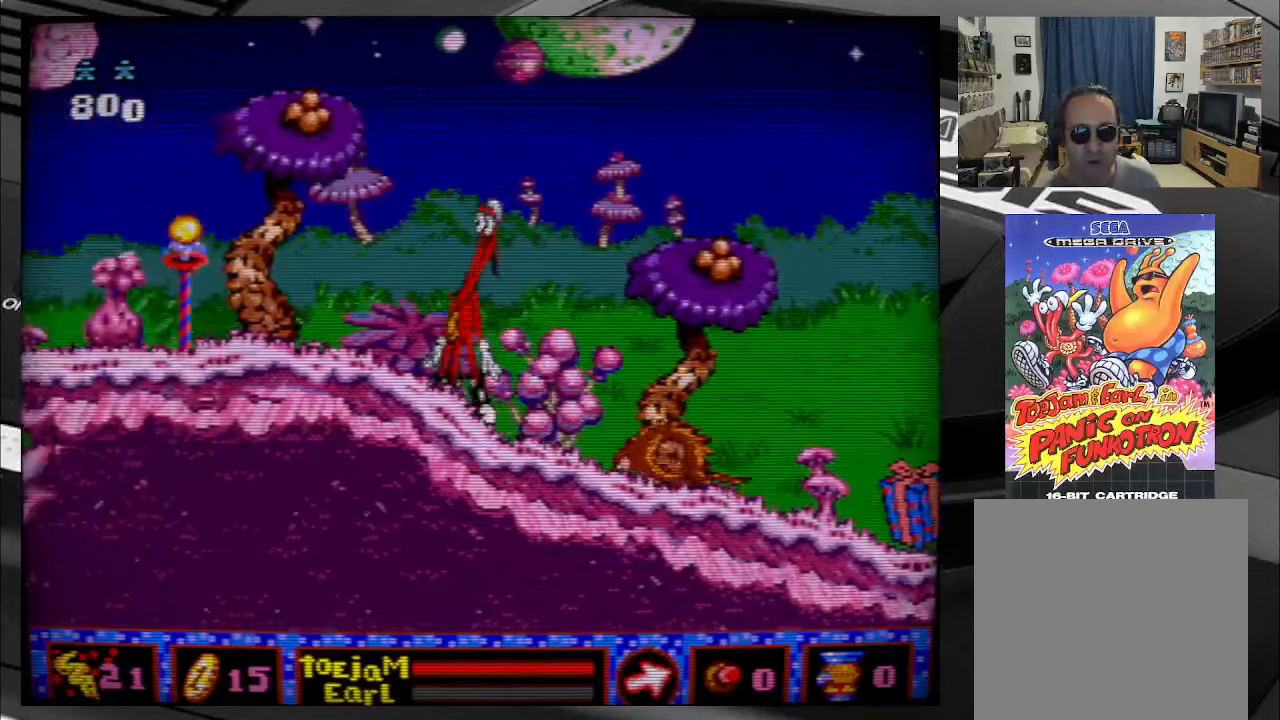
{"buttons": ["DPAD_RIGHT"], "right_stick": "center", "events": [[67, "DPAD_RIGHT", "down"], [183, "B", "up"]]}
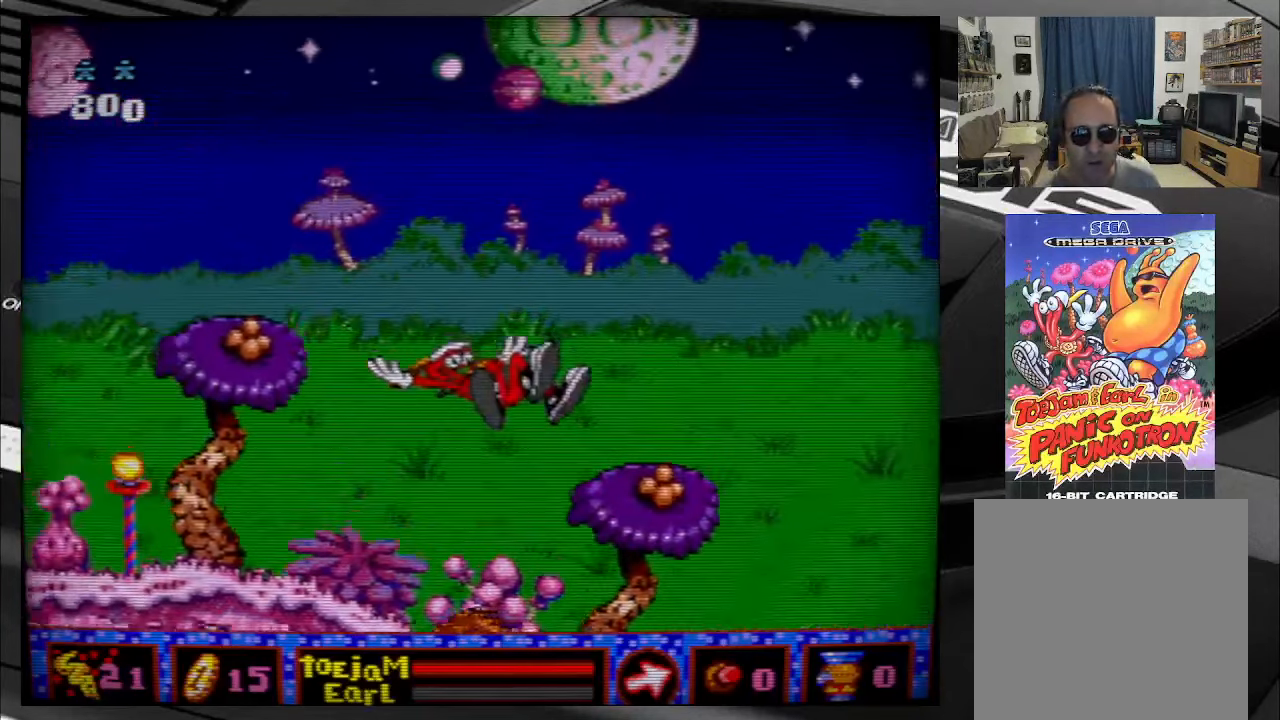
{"buttons": ["DPAD_LEFT"], "right_stick": "center", "events": [[17, "DPAD_RIGHT", "up"], [67, "DPAD_LEFT", "down"], [250, "A", "down"], [333, "A", "up"], [400, "A", "down"], [500, "A", "up"]]}
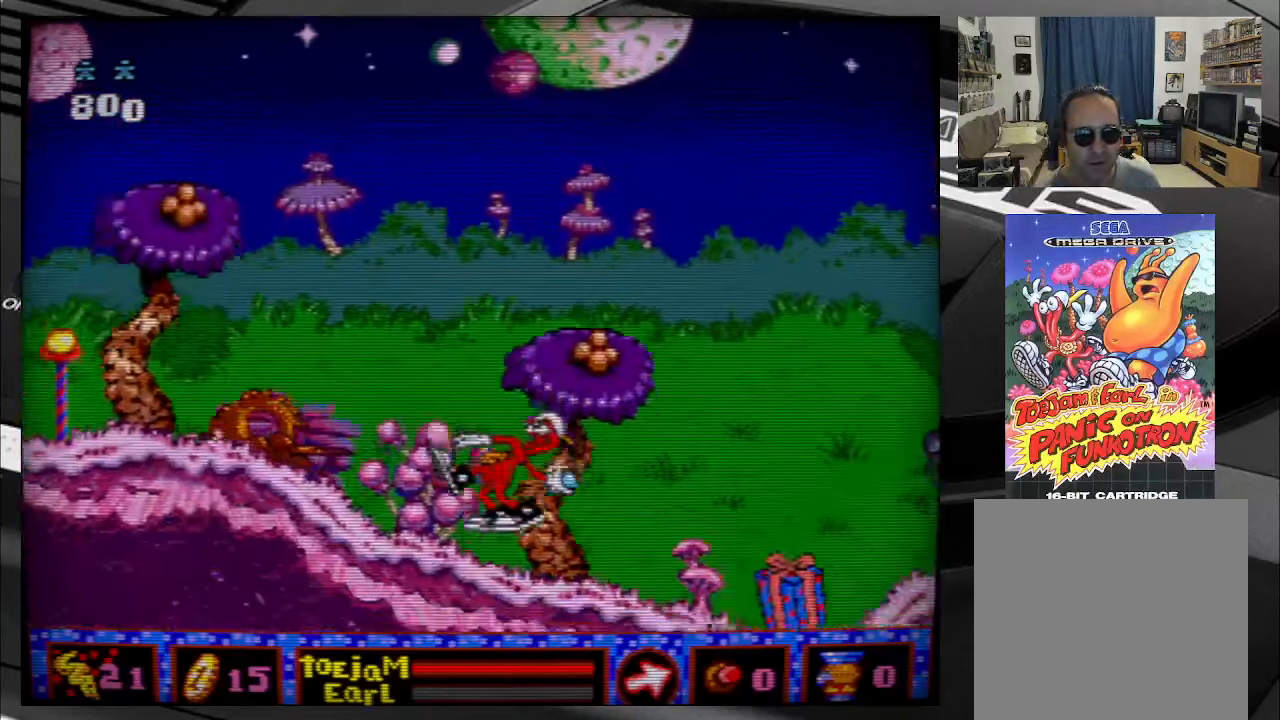
{"buttons": ["DPAD_RIGHT"], "right_stick": "center", "events": [[83, "A", "down"], [183, "A", "up"], [317, "DPAD_LEFT", "up"], [450, "DPAD_RIGHT", "down"]]}
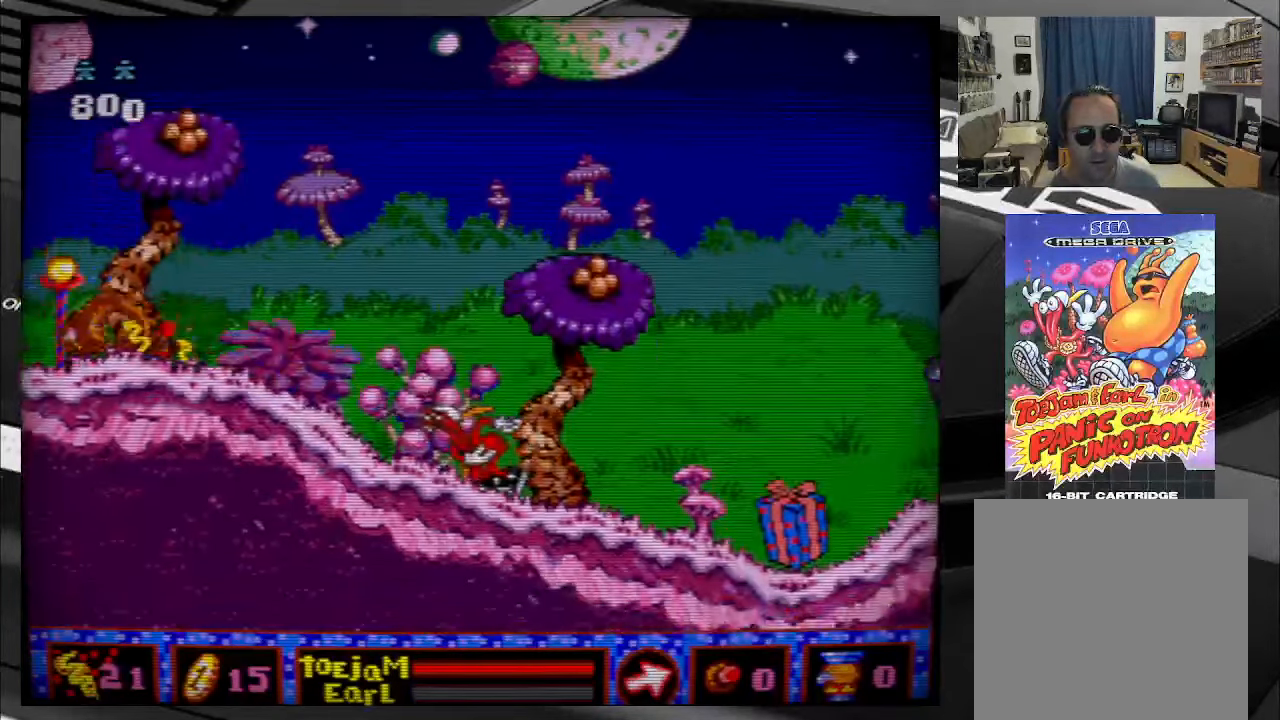
{"buttons": ["DPAD_RIGHT"], "right_stick": "center", "events": []}
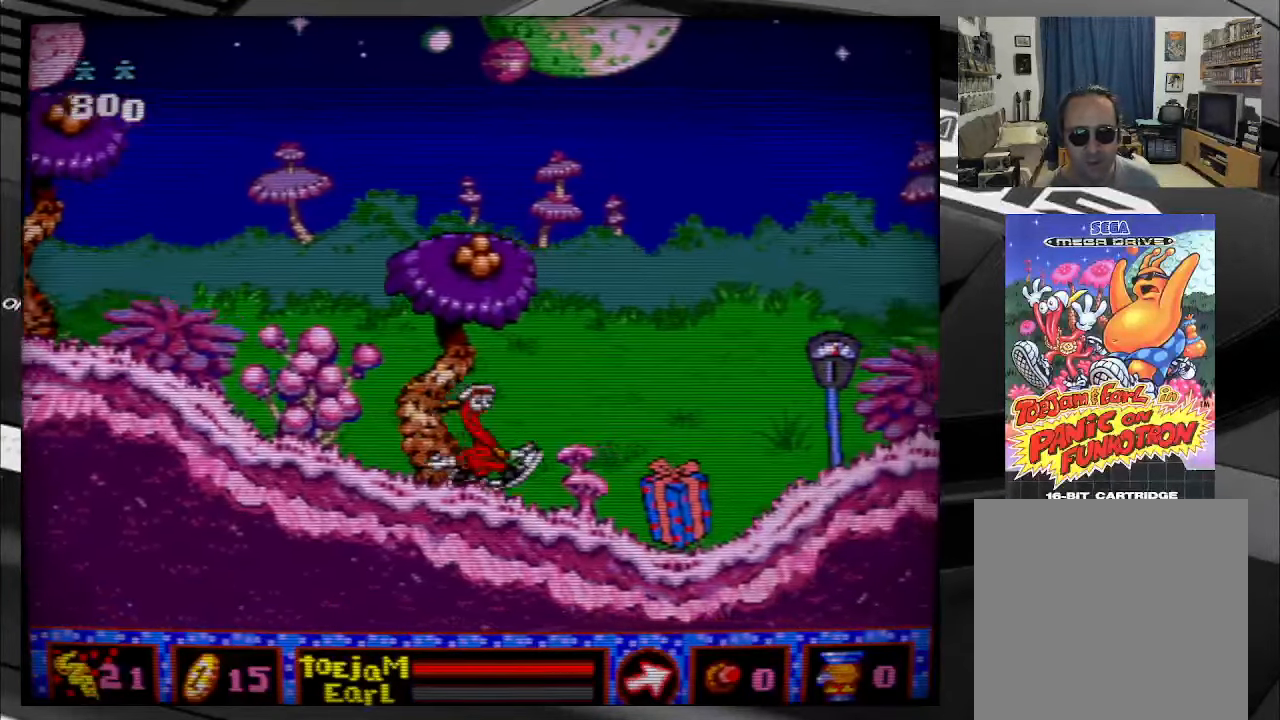
{"buttons": ["DPAD_RIGHT"], "right_stick": "center", "events": []}
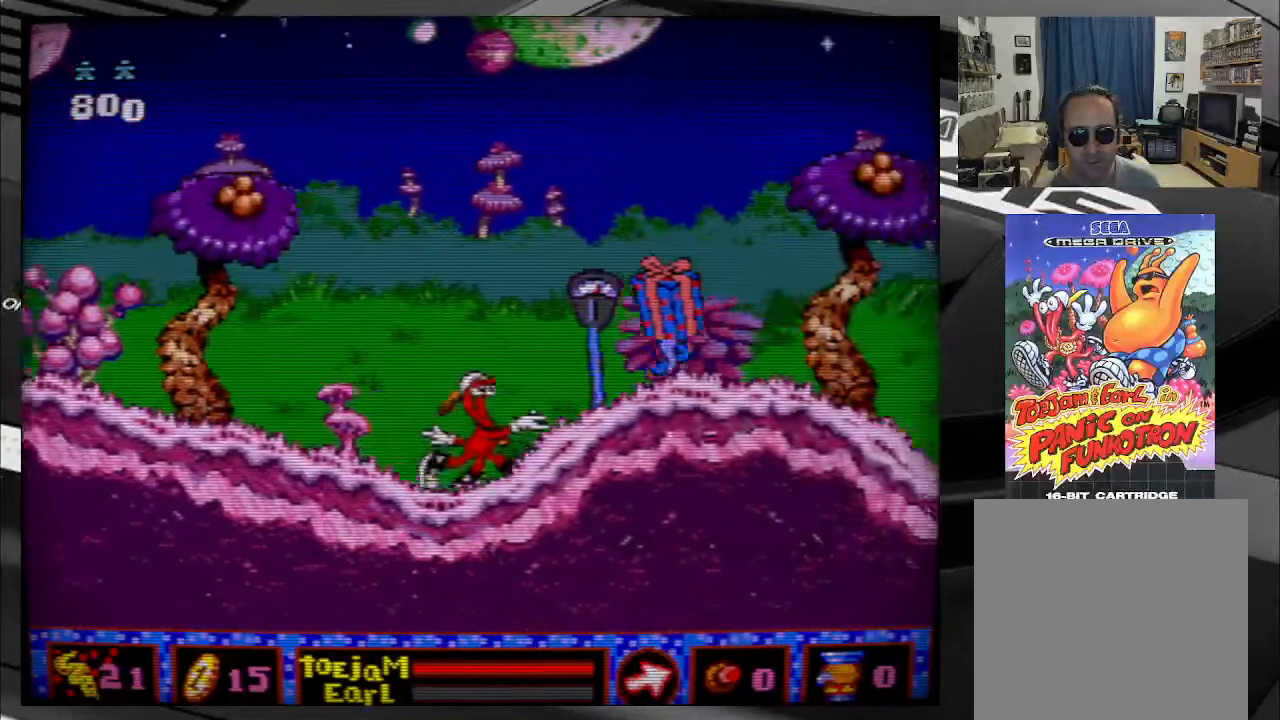
{"buttons": ["A", "DPAD_RIGHT"], "right_stick": "center", "events": [[67, "A", "down"], [167, "A", "up"], [283, "A", "down"], [367, "A", "up"], [467, "A", "down"]]}
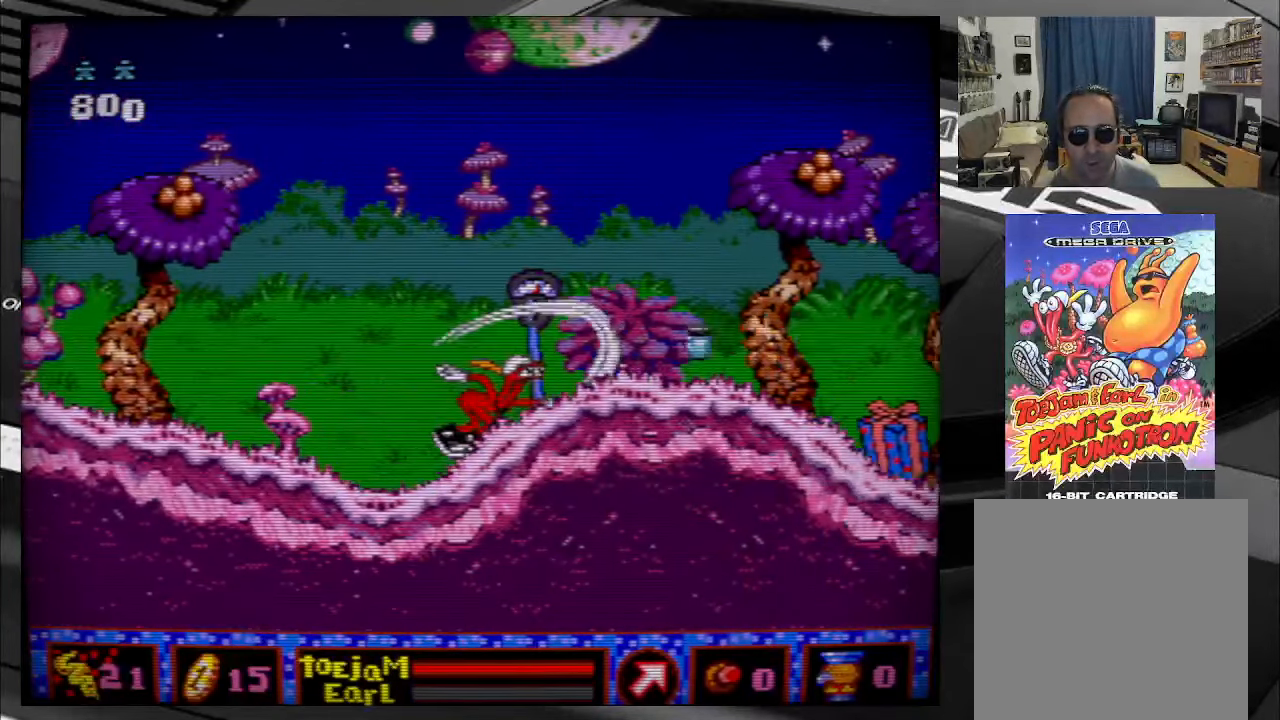
{"buttons": [], "right_stick": "center", "events": [[50, "A", "up"], [117, "DPAD_RIGHT", "up"], [133, "A", "down"], [267, "A", "up"], [333, "A", "down"], [467, "A", "up"]]}
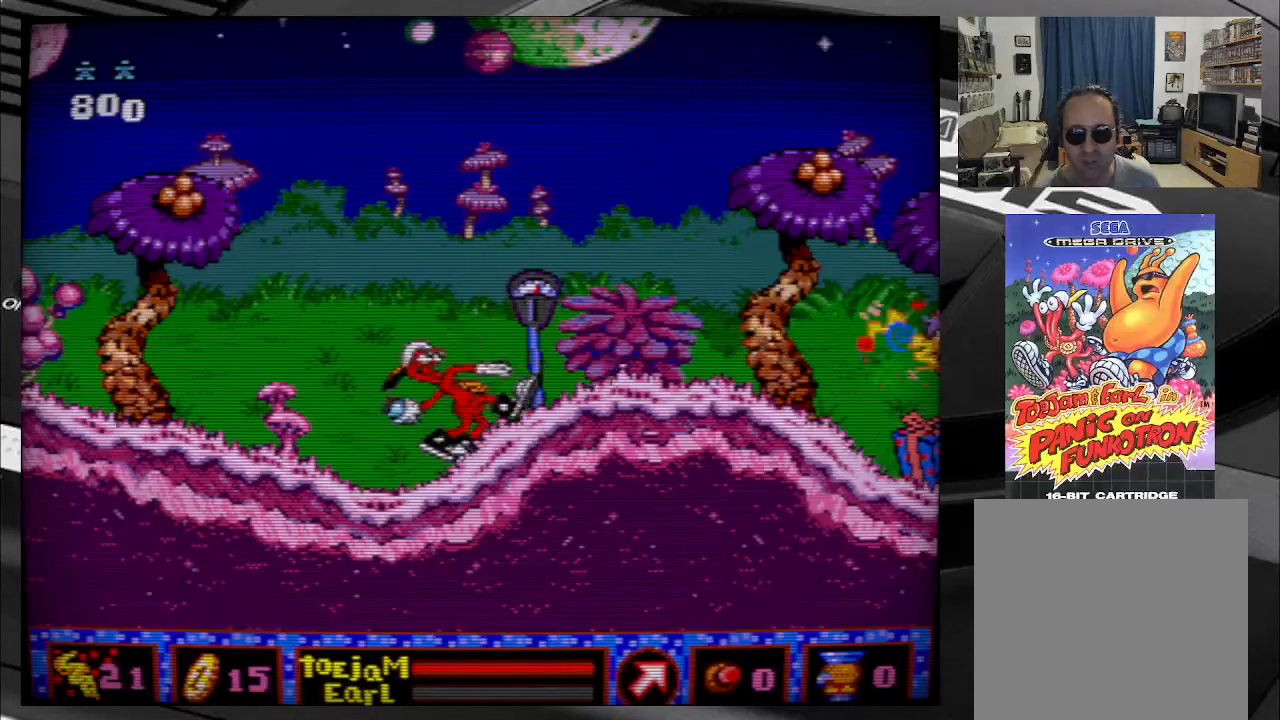
{"buttons": ["DPAD_RIGHT"], "right_stick": "center", "events": [[50, "A", "down"], [100, "DPAD_RIGHT", "down"], [184, "A", "up"]]}
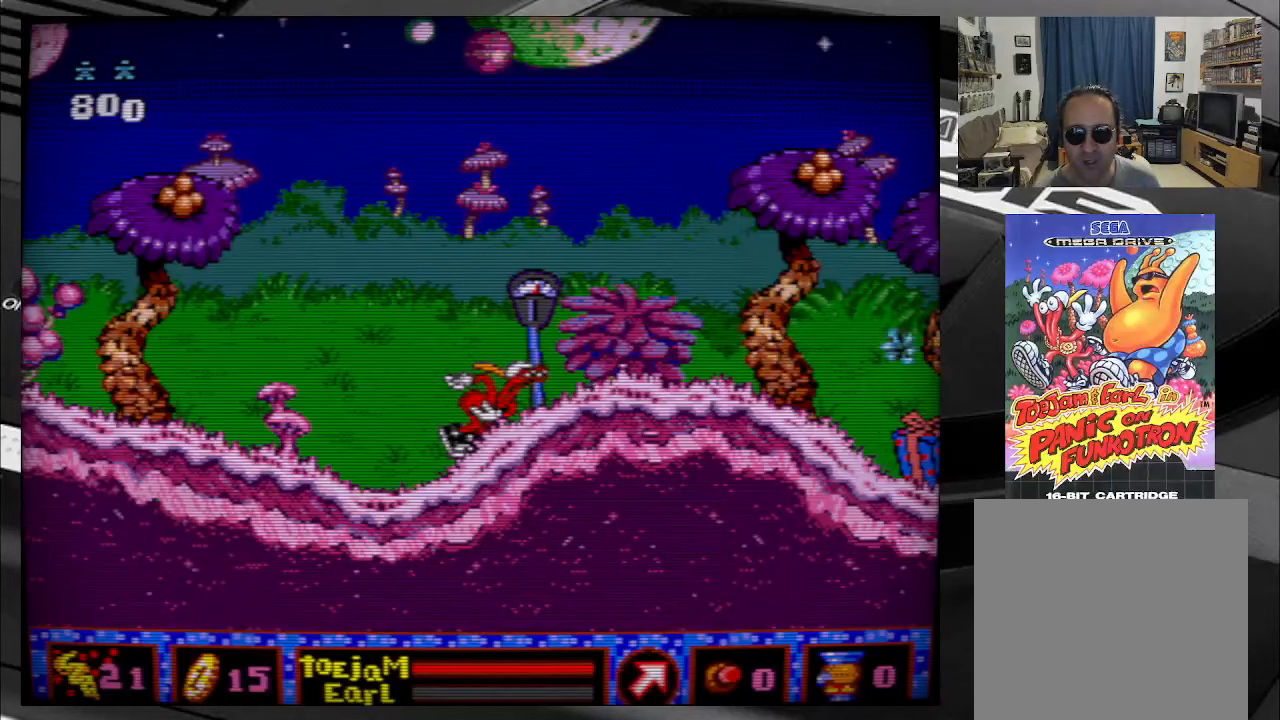
{"buttons": ["DPAD_RIGHT"], "right_stick": "center", "events": []}
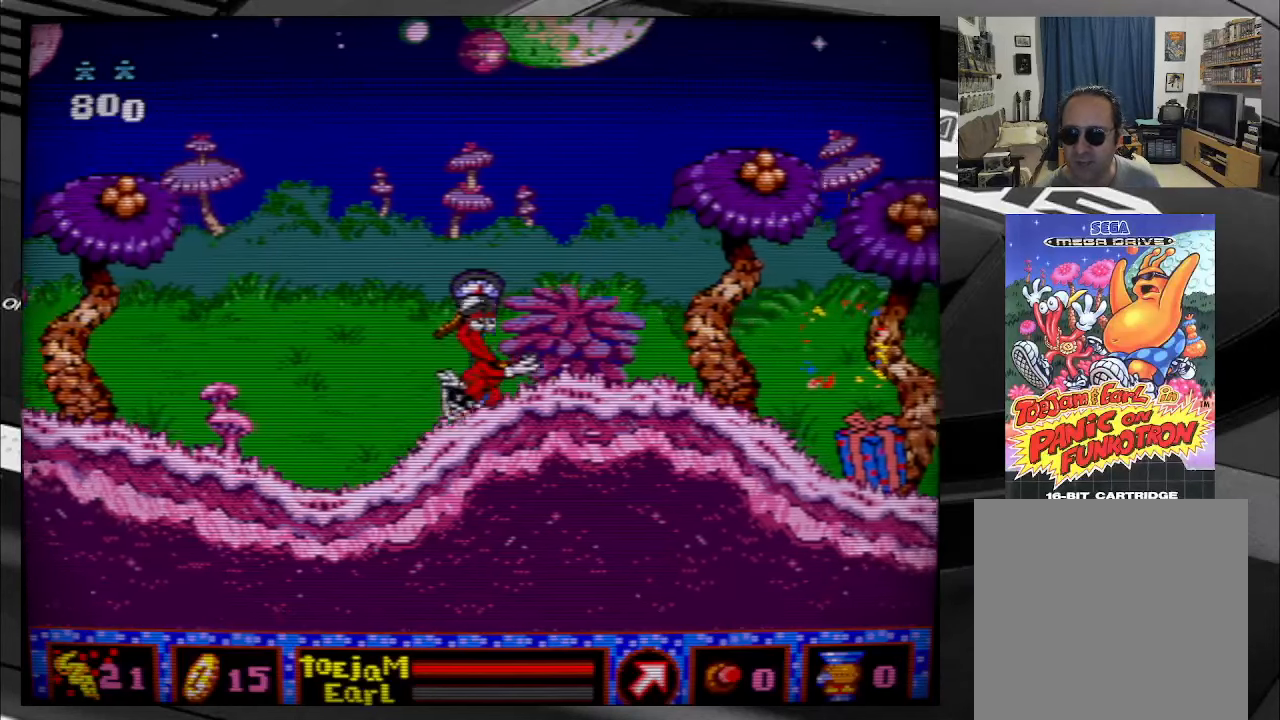
{"buttons": ["DPAD_RIGHT"], "right_stick": "center", "events": []}
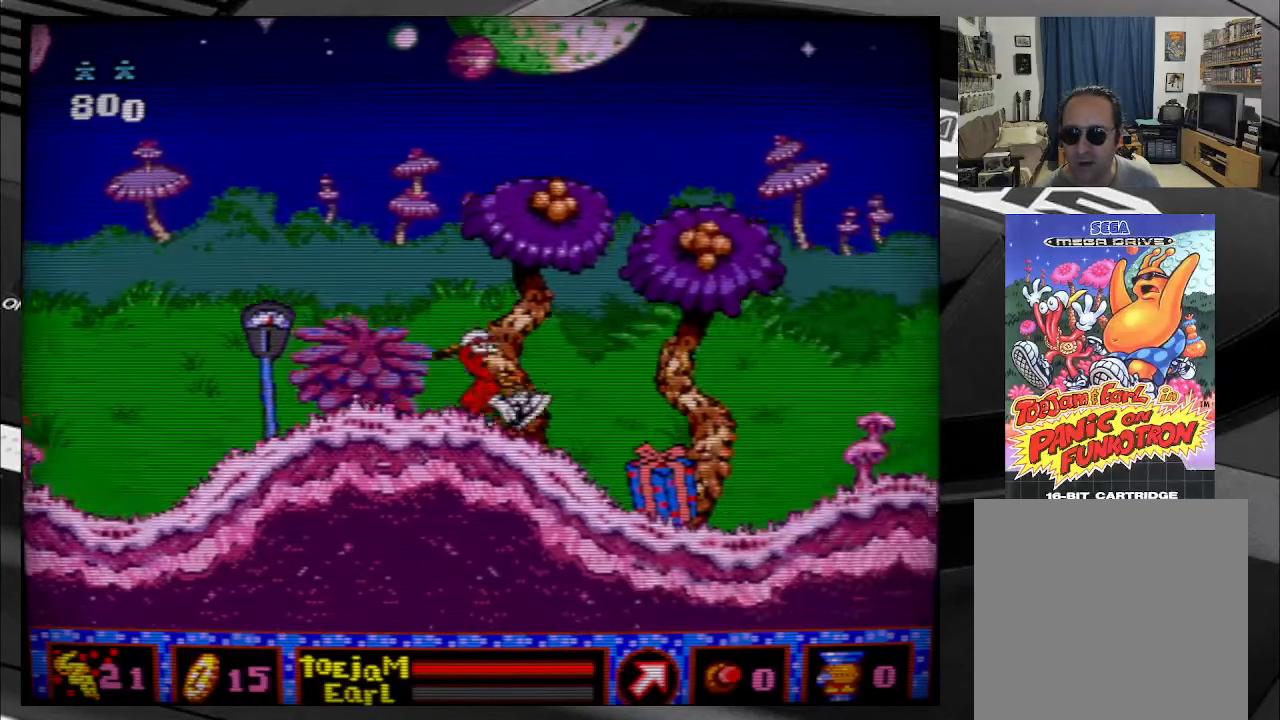
{"buttons": [], "right_stick": "center", "events": [[117, "DPAD_RIGHT", "up"]]}
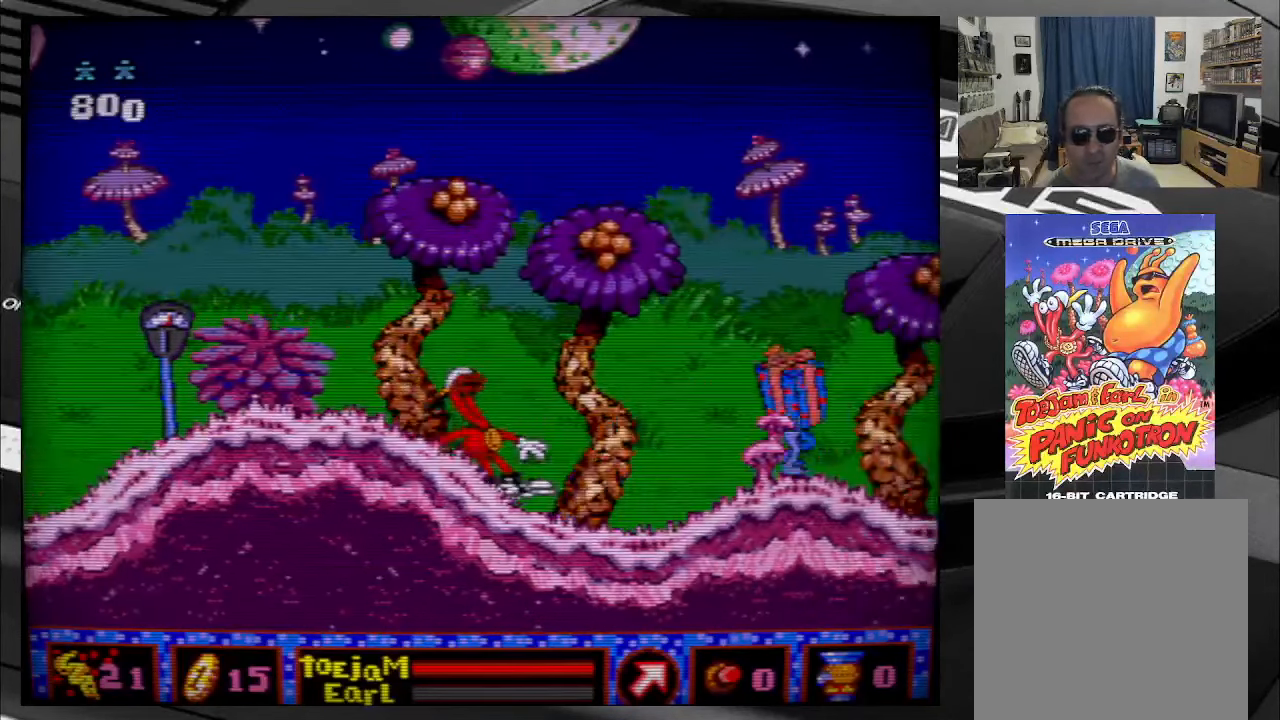
{"buttons": [], "right_stick": "center", "events": [[84, "DPAD_LEFT", "down"], [400, "DPAD_LEFT", "up"]]}
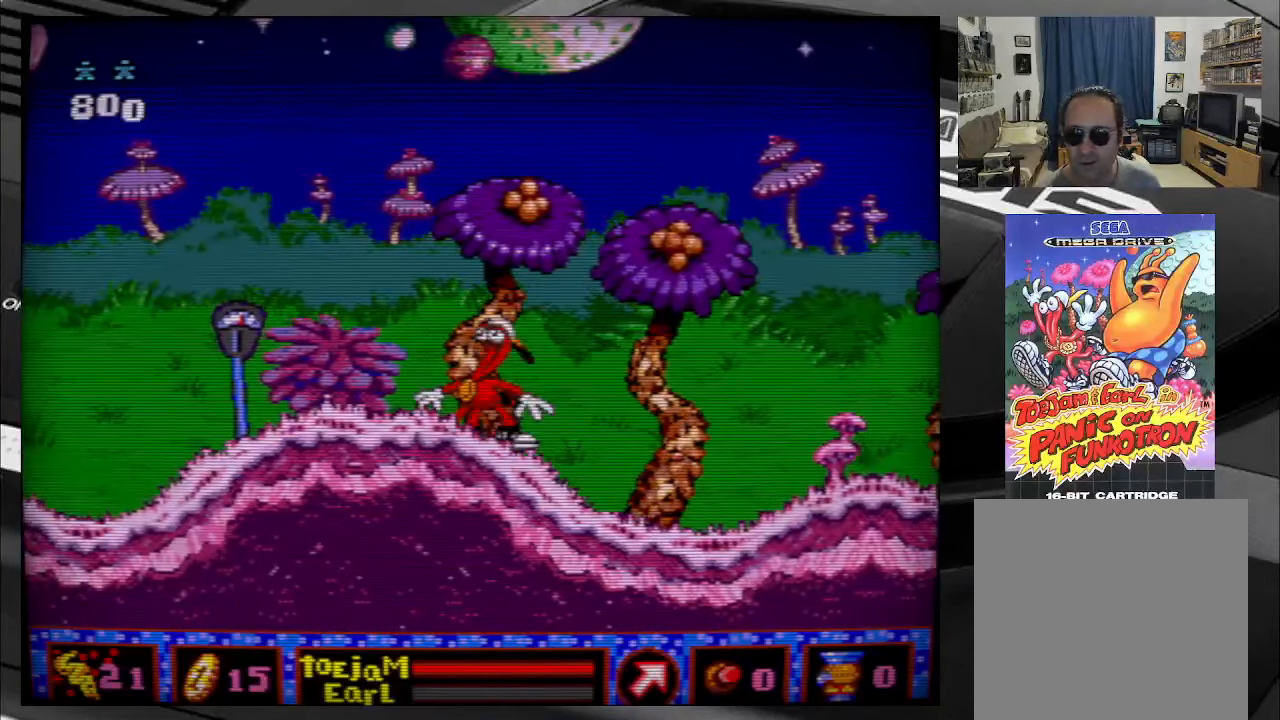
{"buttons": ["DPAD_UP"], "right_stick": "center", "events": [[17, "DPAD_UP", "down"]]}
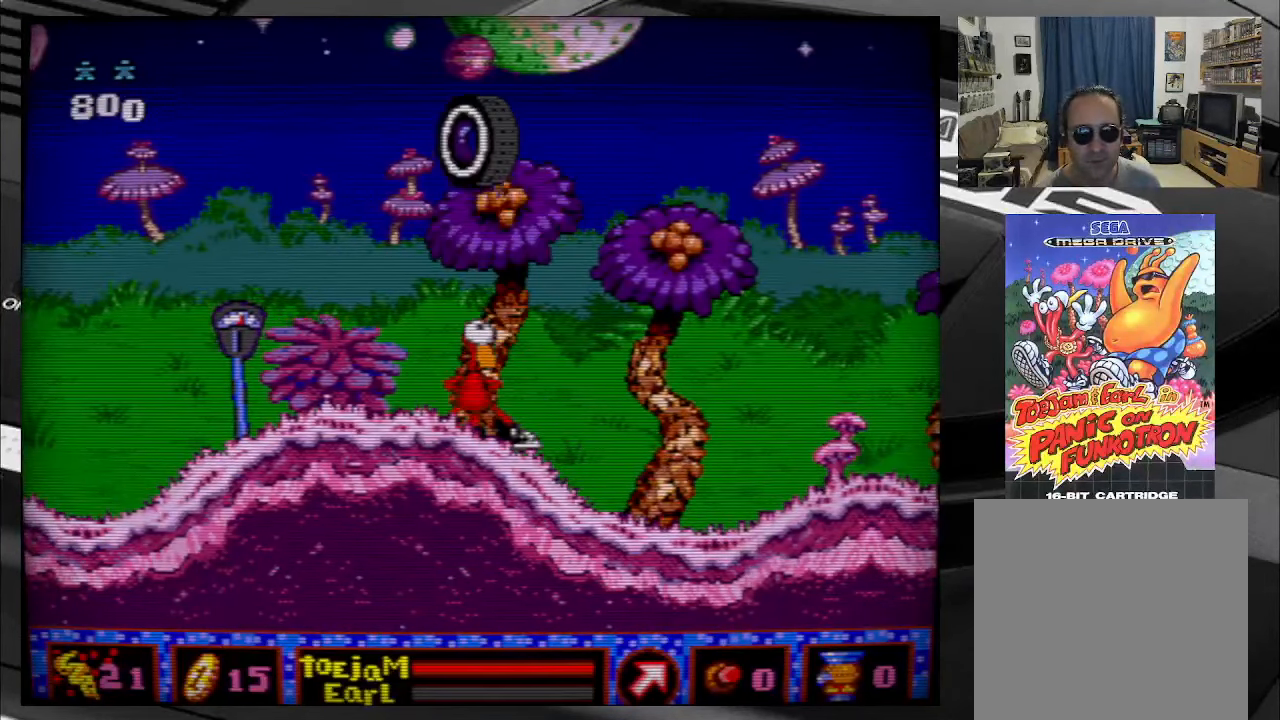
{"buttons": ["DPAD_RIGHT"], "right_stick": "center", "events": [[284, "DPAD_UP", "up"], [384, "DPAD_RIGHT", "down"]]}
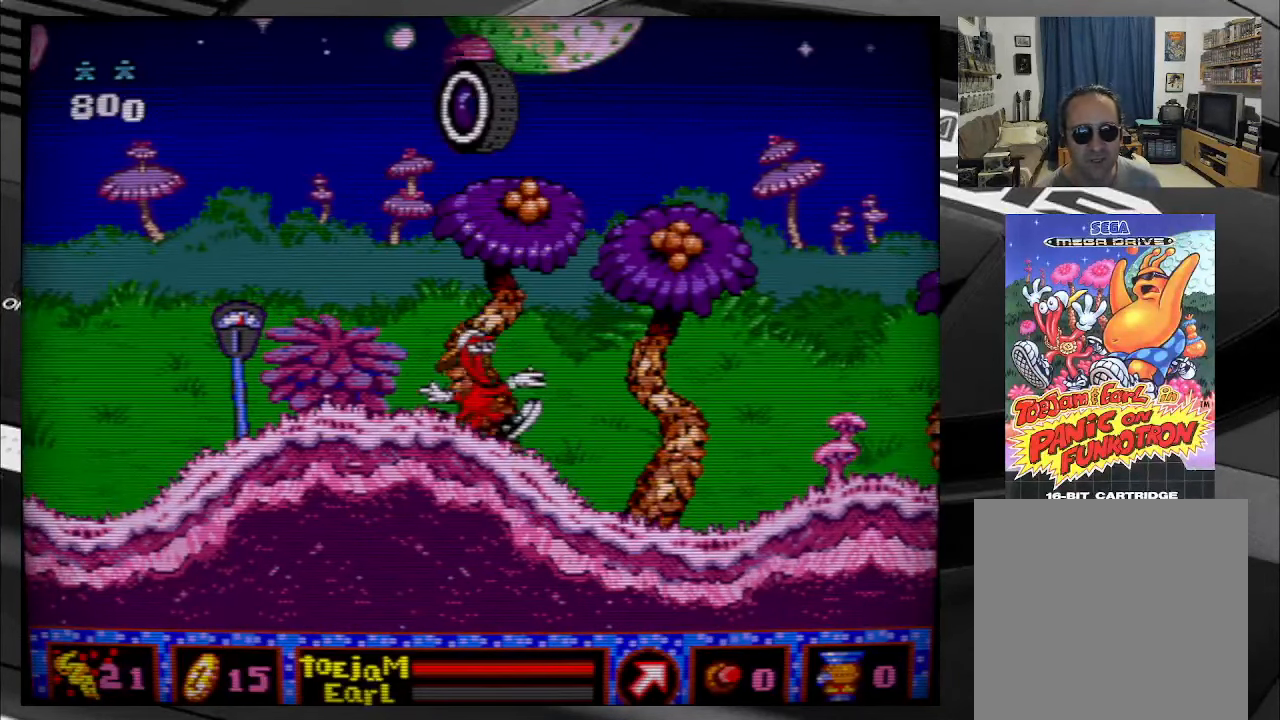
{"buttons": ["DPAD_RIGHT"], "right_stick": "center", "events": []}
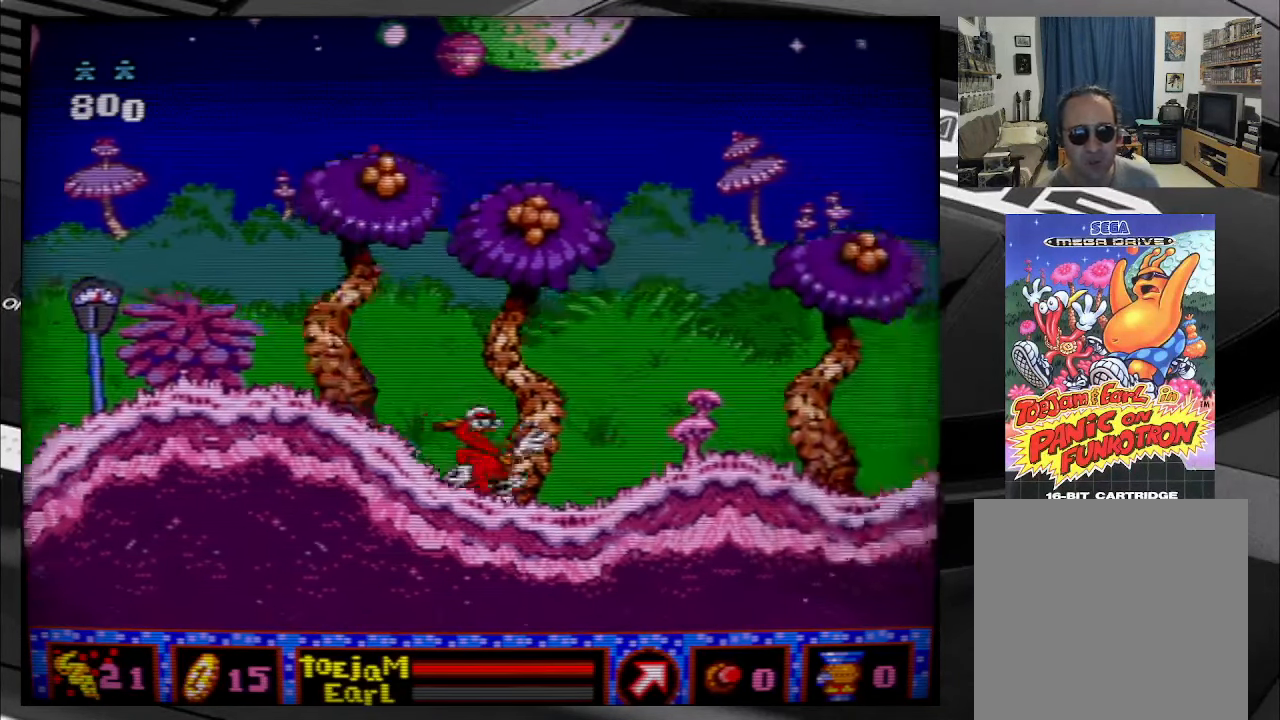
{"buttons": ["DPAD_UP"], "right_stick": "center", "events": [[17, "DPAD_RIGHT", "up"], [100, "DPAD_UP", "down"]]}
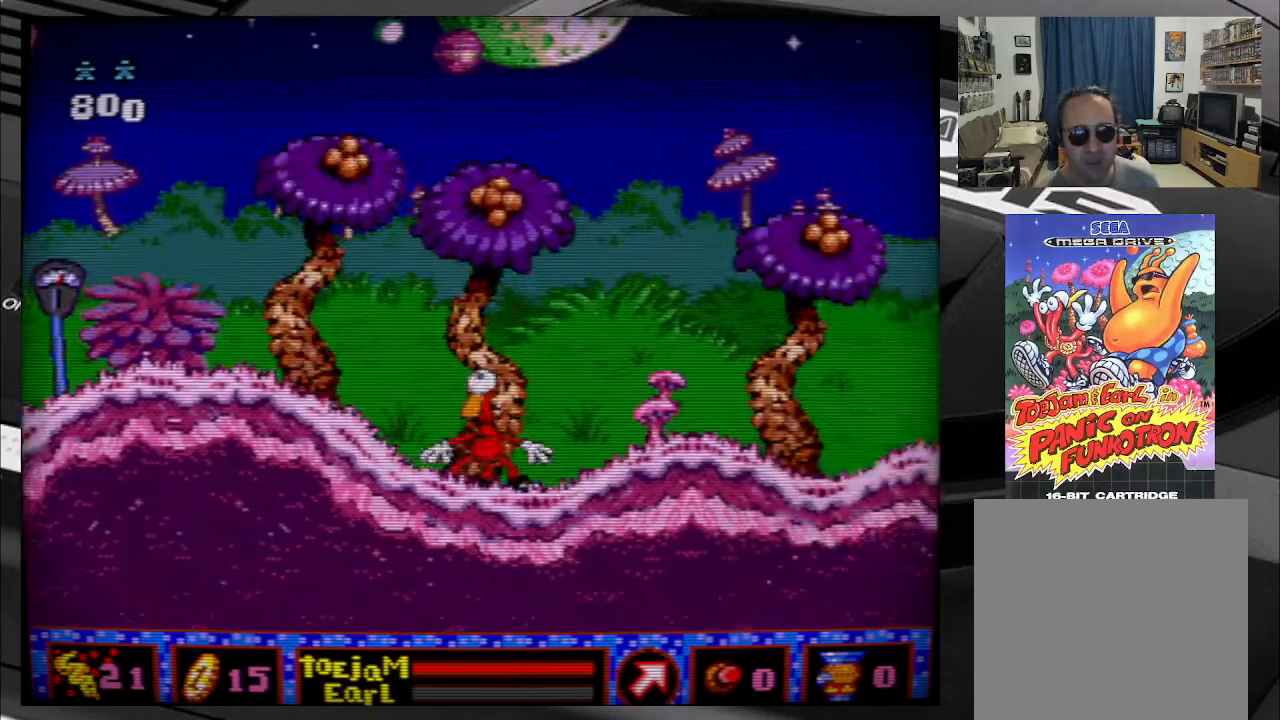
{"buttons": ["DPAD_LEFT"], "right_stick": "center", "events": [[267, "DPAD_UP", "up"], [400, "DPAD_LEFT", "down"]]}
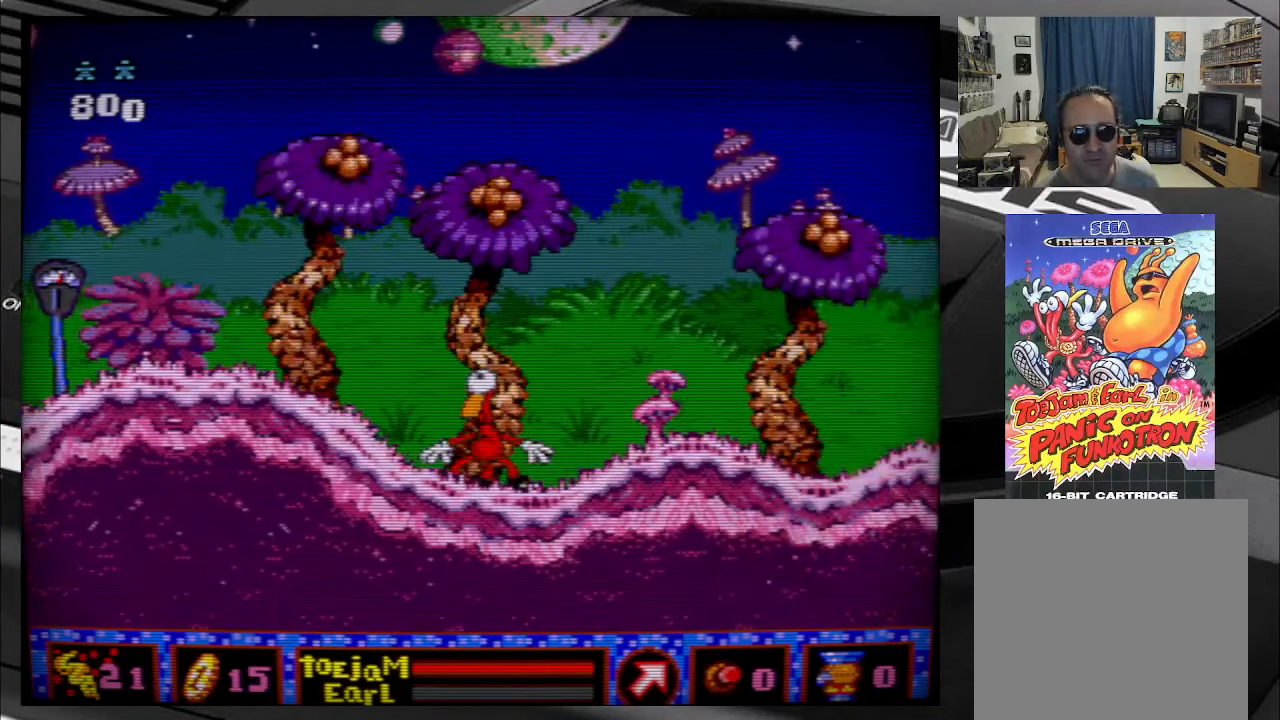
{"buttons": [], "right_stick": "center", "events": [[416, "DPAD_LEFT", "up"]]}